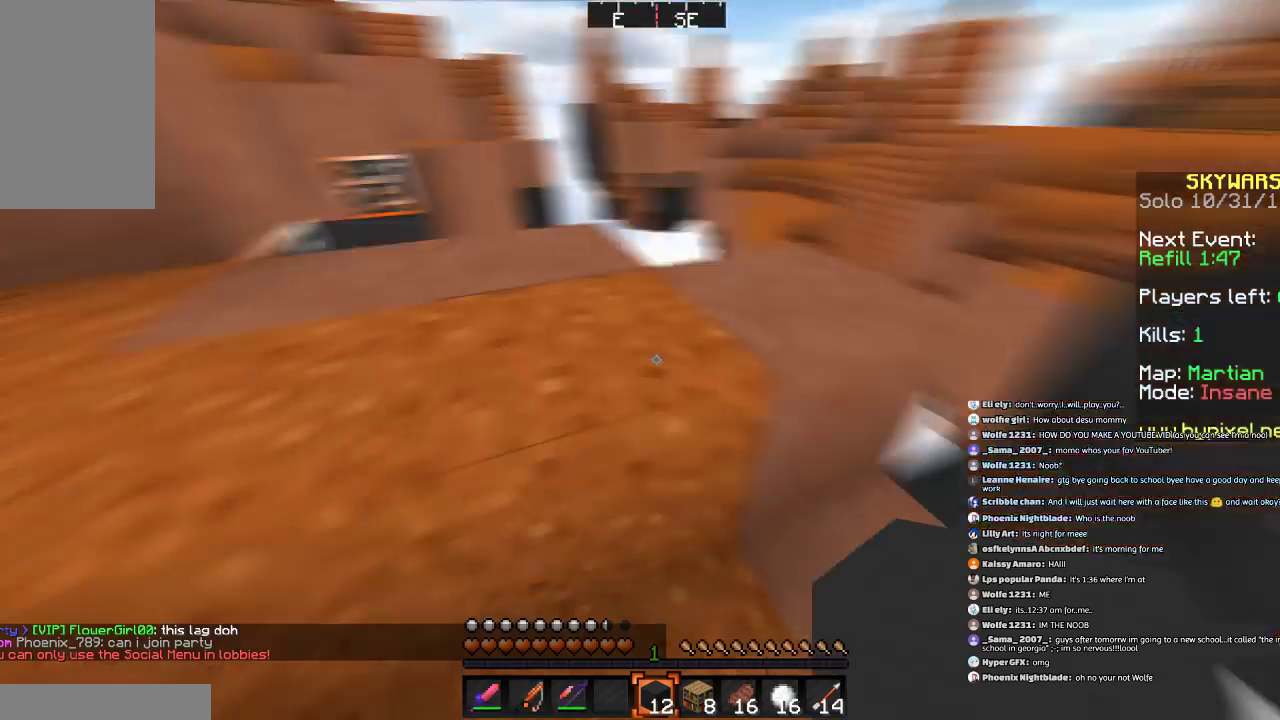
Gameplay with keyboard and mouse; each line is a JSON object with the keys and mouse buttons held at the frame after it. "events" lists presses ("down") and releases ("up") of "a", "d", "s", "space", "w", "mouse_left" and "mouse_right" between this image and that frame as [ms after this image, input, new state], when the widget could be followed in between. "mouse_left", "mouse_right" = the "left", "right" buttons of the "mouse" list. No other keys are recorded. Fast repeated clicks can show as one long hold. Mouse movement is not recorded.
{"keys": [], "mouse": [], "events": []}
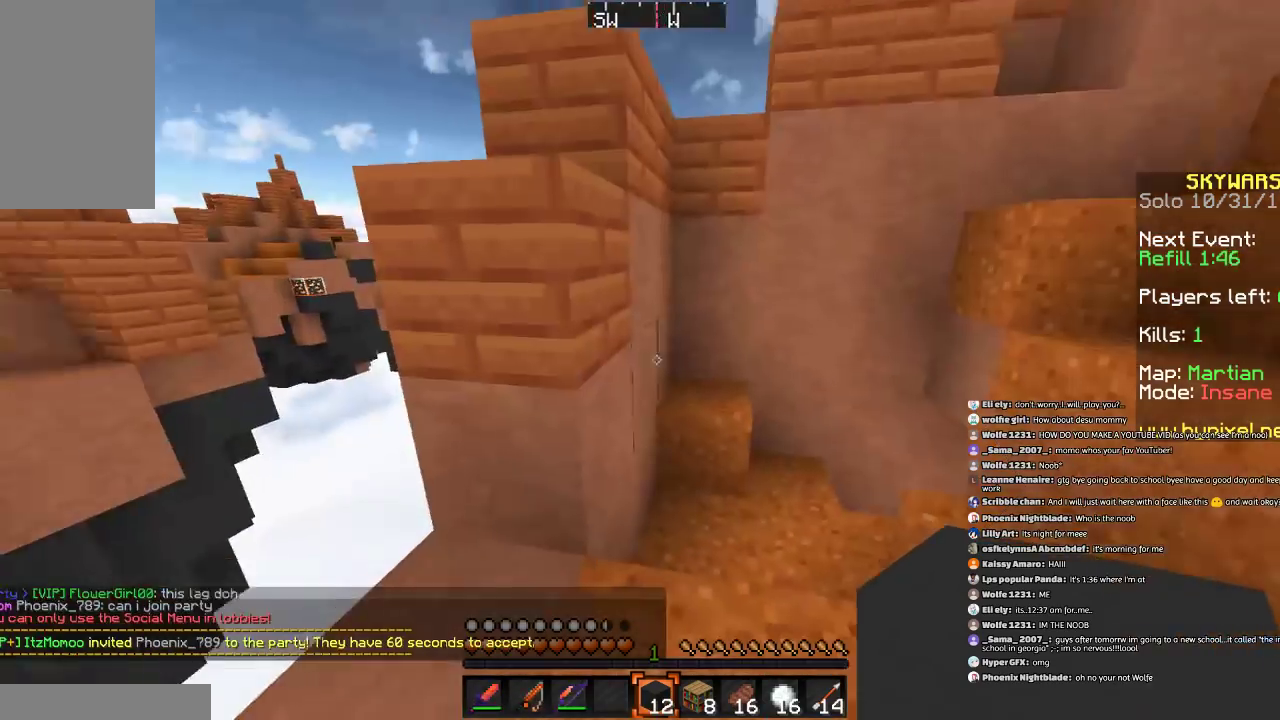
{"keys": [], "mouse": [], "events": []}
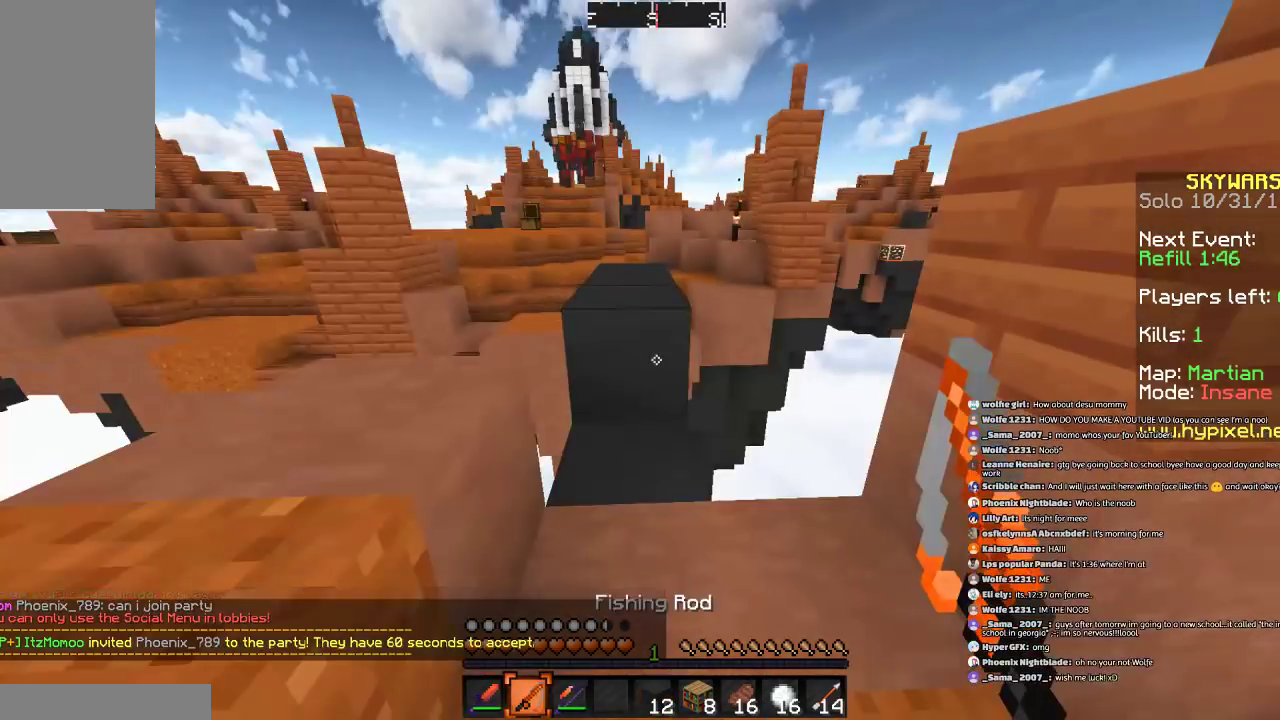
{"keys": ["space", "w"], "mouse": [], "events": [[66, "w", "down"], [333, "space", "down"]]}
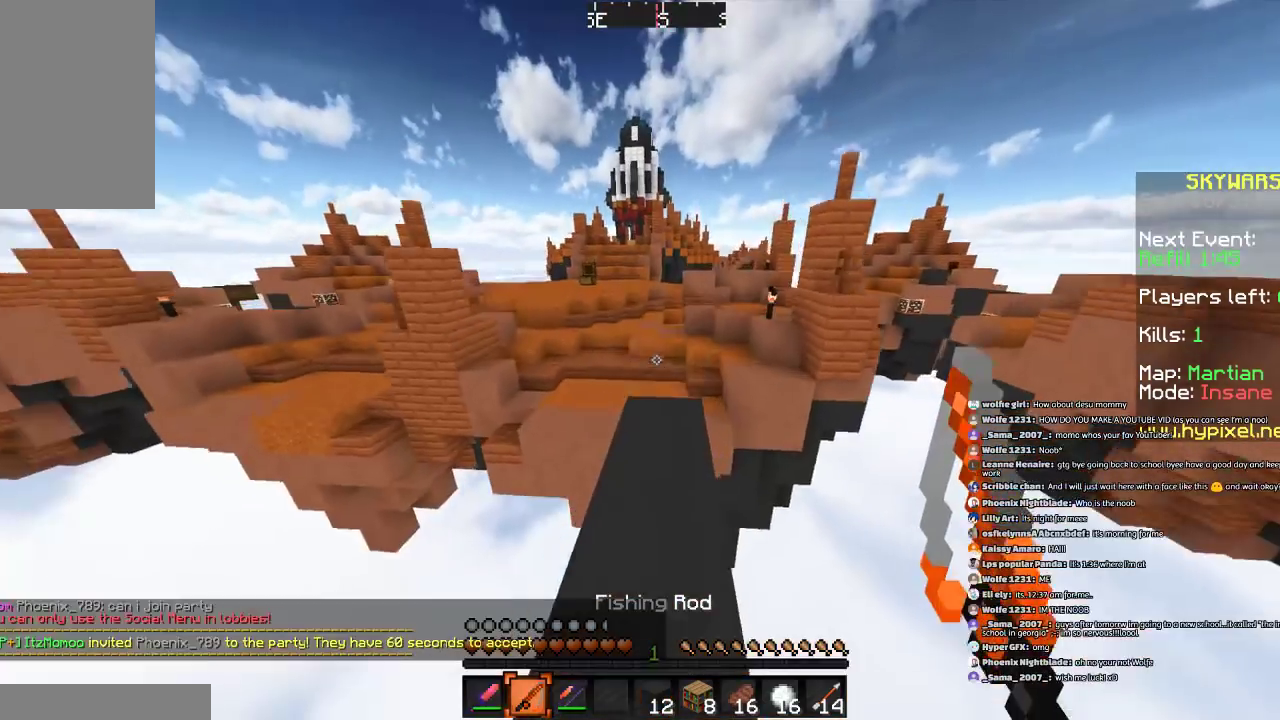
{"keys": ["space", "w"], "mouse": [], "events": [[33, "space", "up"], [501, "space", "down"]]}
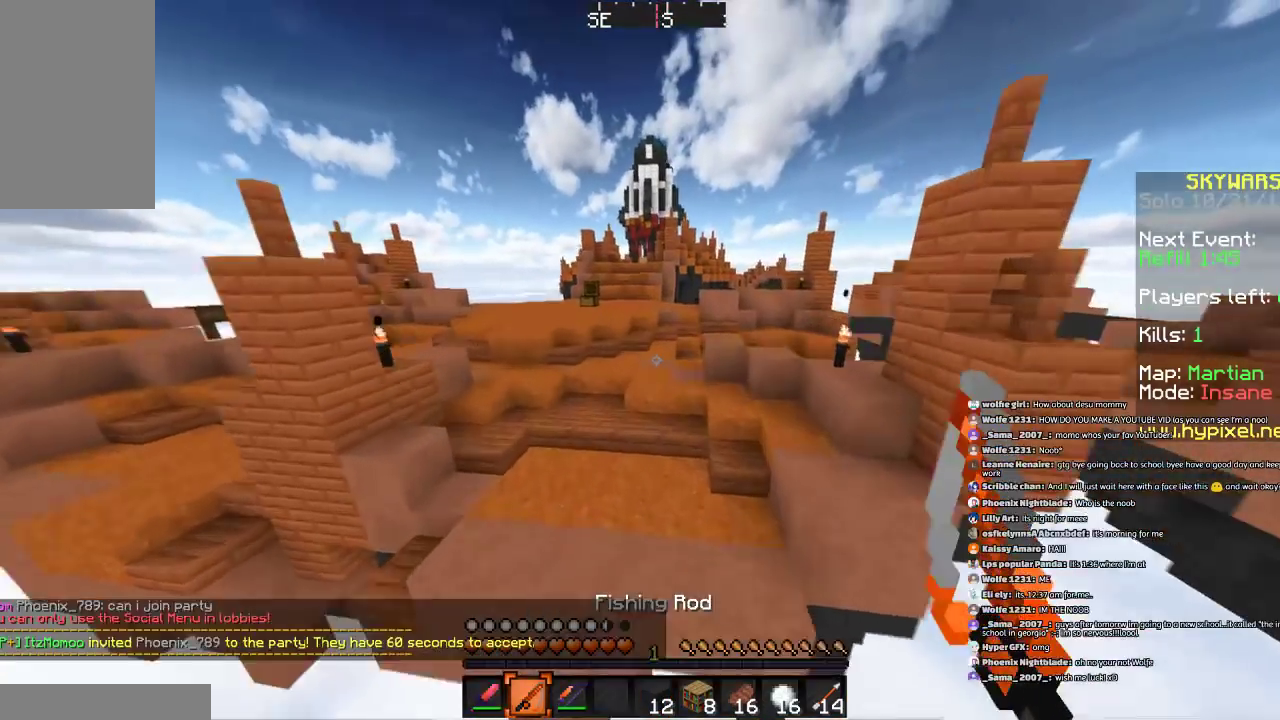
{"keys": ["w"], "mouse": [], "events": [[267, "space", "up"]]}
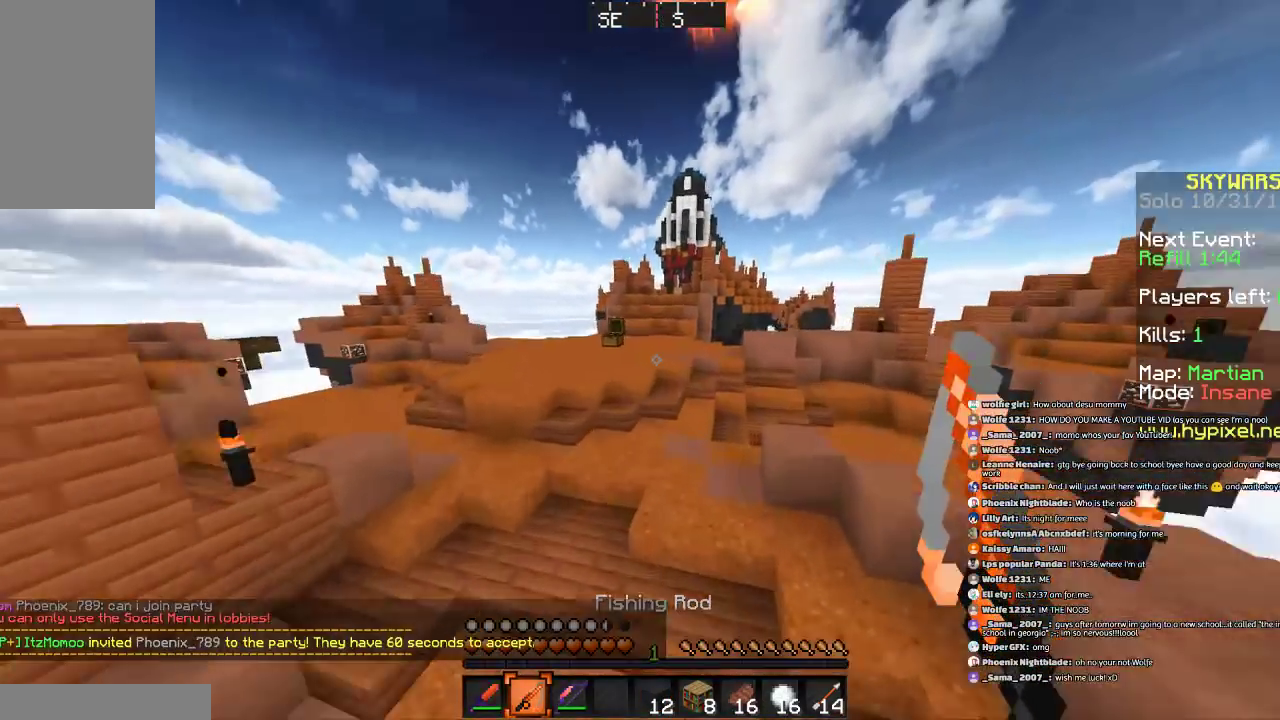
{"keys": ["w"], "mouse": [], "events": [[33, "a", "down"], [167, "a", "up"], [334, "space", "down"], [434, "space", "up"]]}
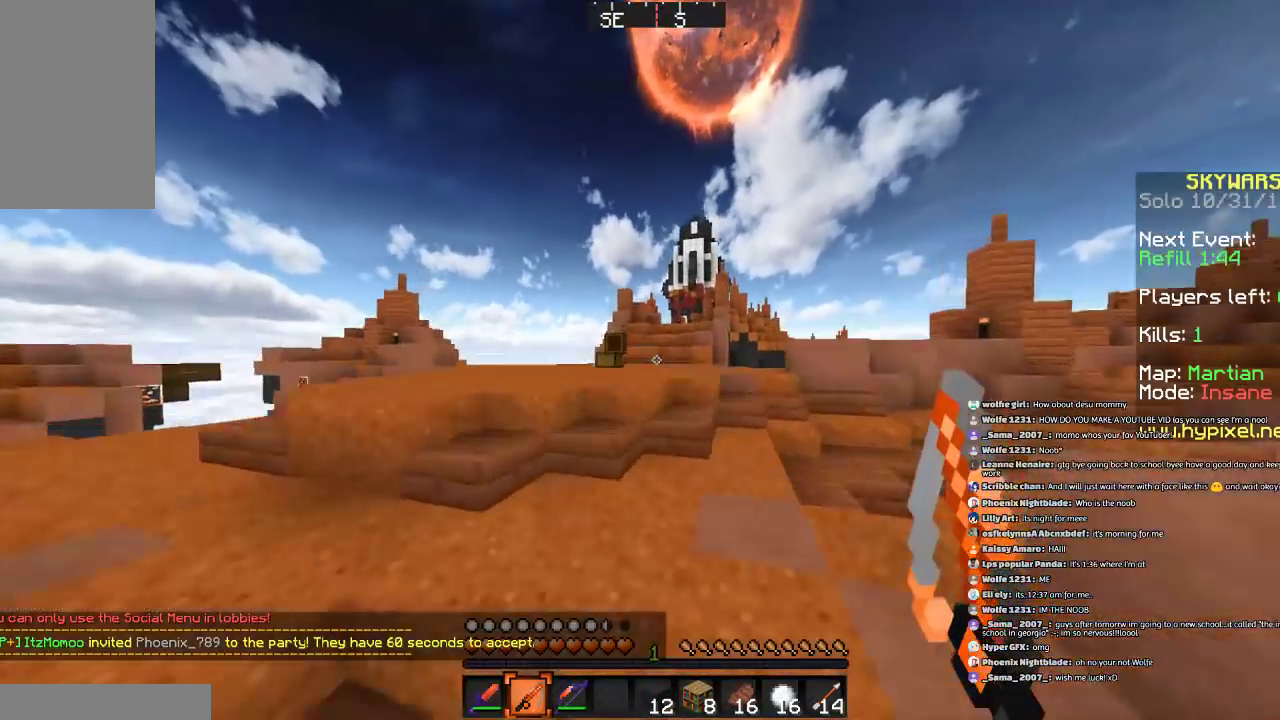
{"keys": ["w"], "mouse": [], "events": [[33, "space", "down"], [133, "space", "up"], [233, "space", "down"], [267, "space", "up"], [367, "space", "down"], [467, "space", "up"]]}
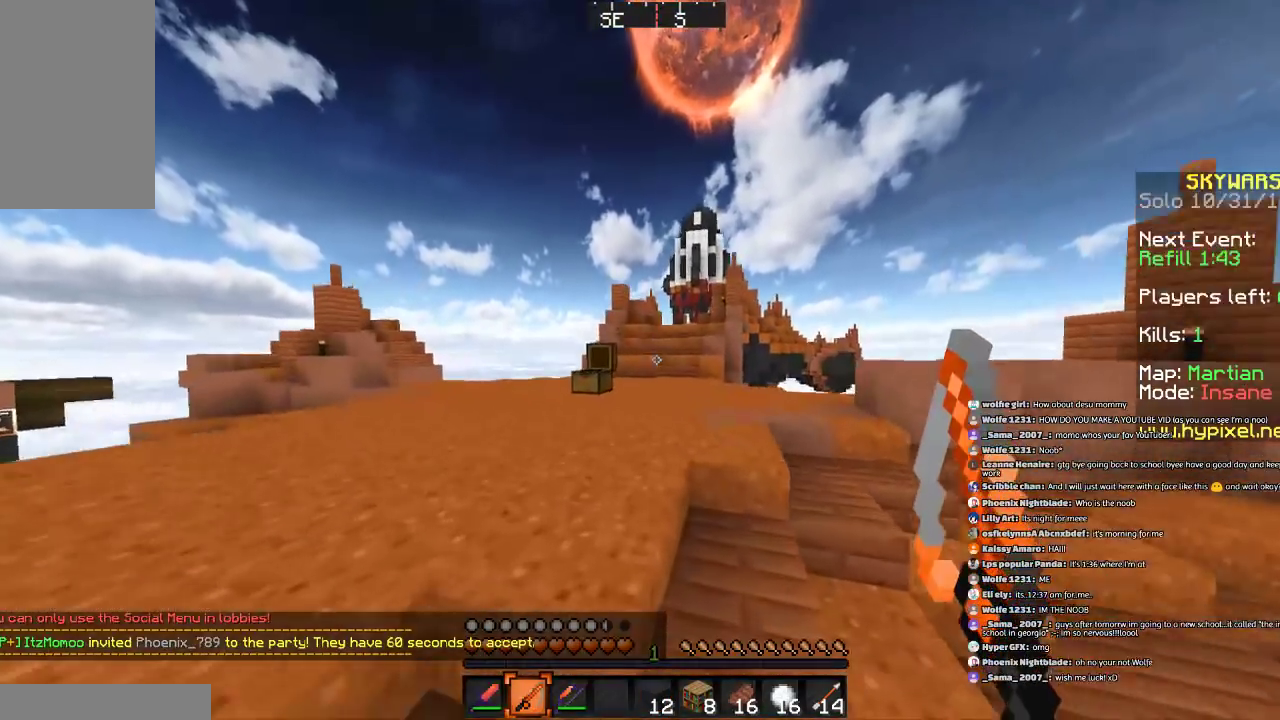
{"keys": ["w"], "mouse": [], "events": [[67, "space", "down"], [167, "space", "up"], [334, "space", "down"], [467, "space", "up"]]}
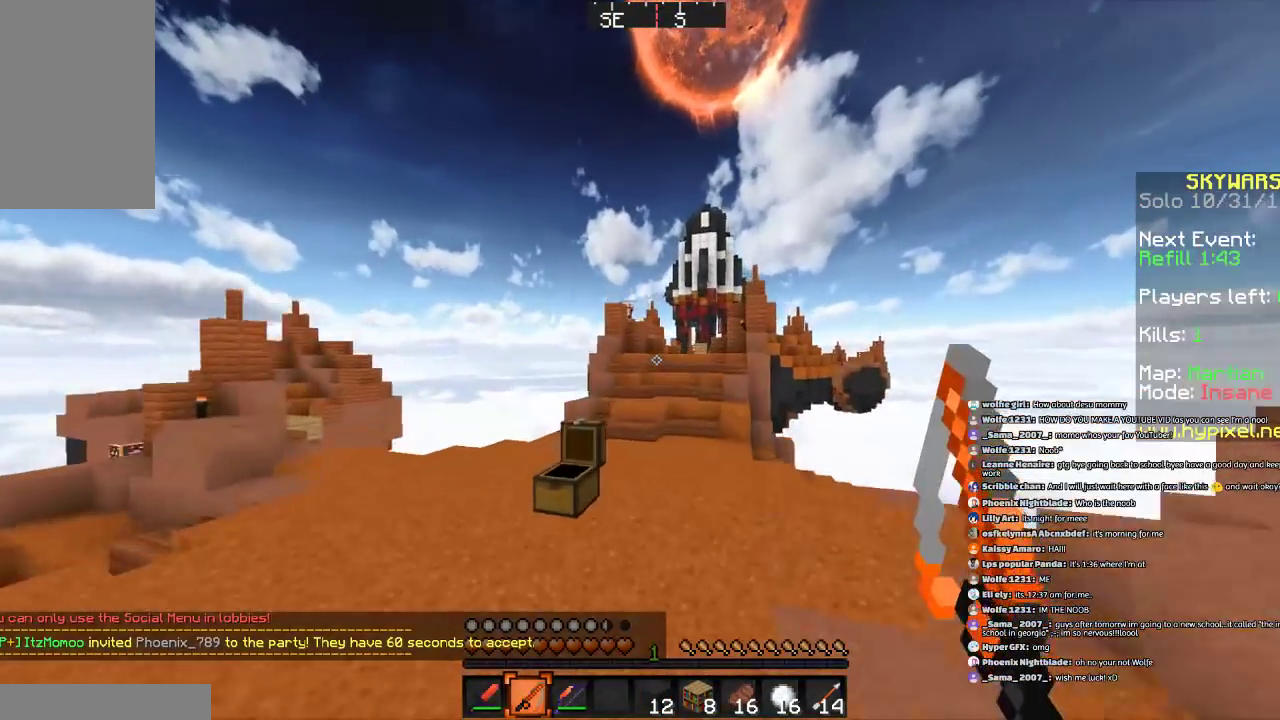
{"keys": ["space", "w"], "mouse": ["right"], "events": [[233, "mouse_right", "down"], [233, "space", "down"], [333, "mouse_right", "up"], [467, "mouse_right", "down"]]}
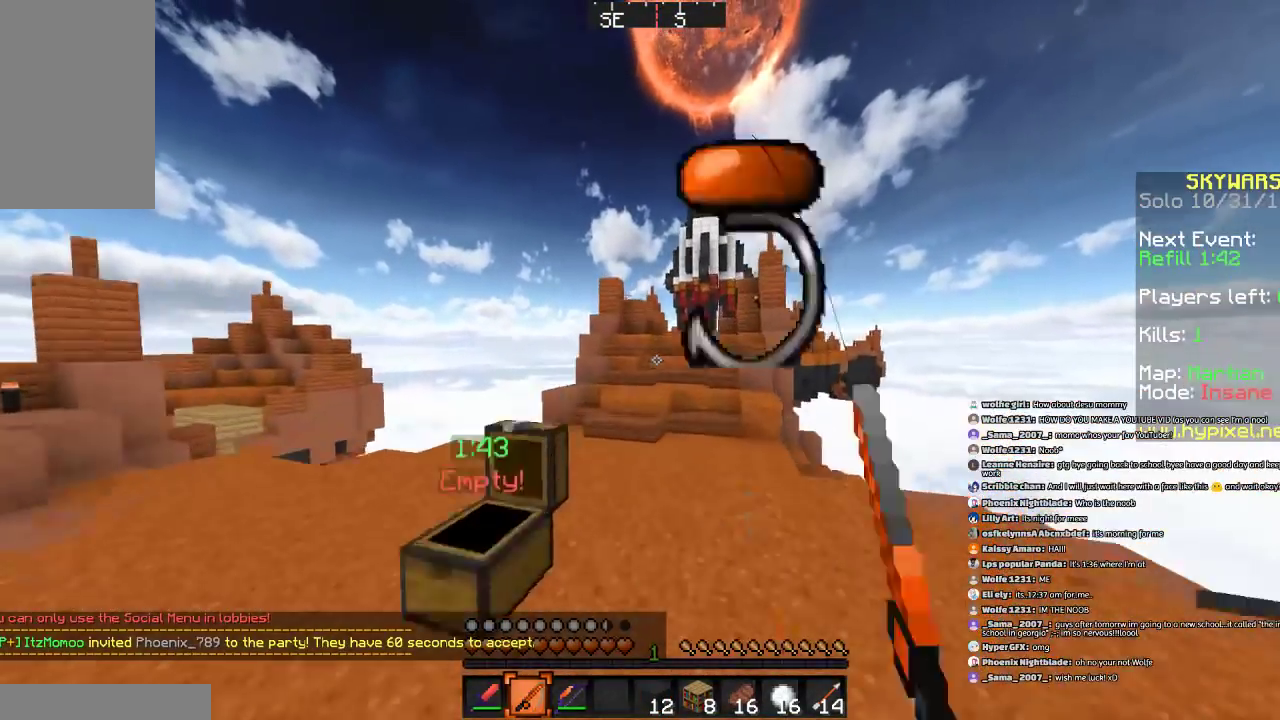
{"keys": ["space", "w"], "mouse": [], "events": [[33, "space", "up"], [67, "mouse_right", "up"], [467, "space", "down"]]}
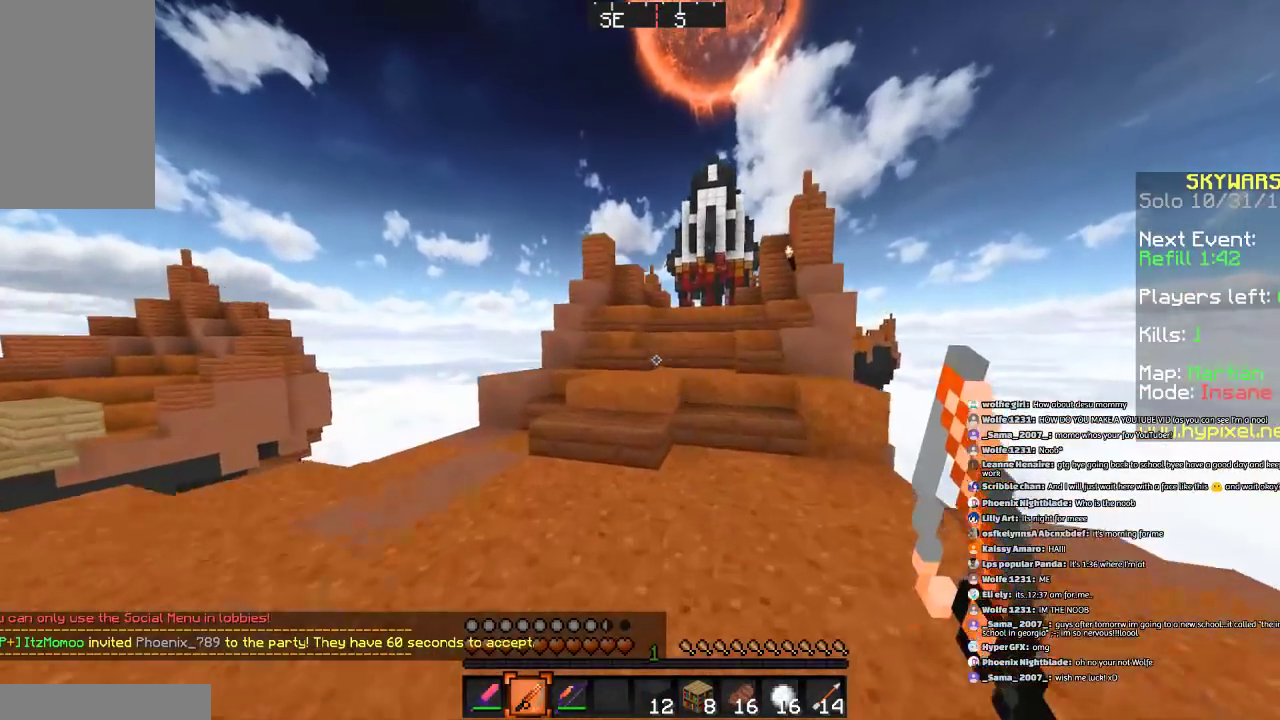
{"keys": ["w"], "mouse": [], "events": [[33, "mouse_right", "down"], [100, "mouse_right", "up"], [267, "mouse_right", "down"], [267, "space", "up"], [367, "mouse_right", "up"]]}
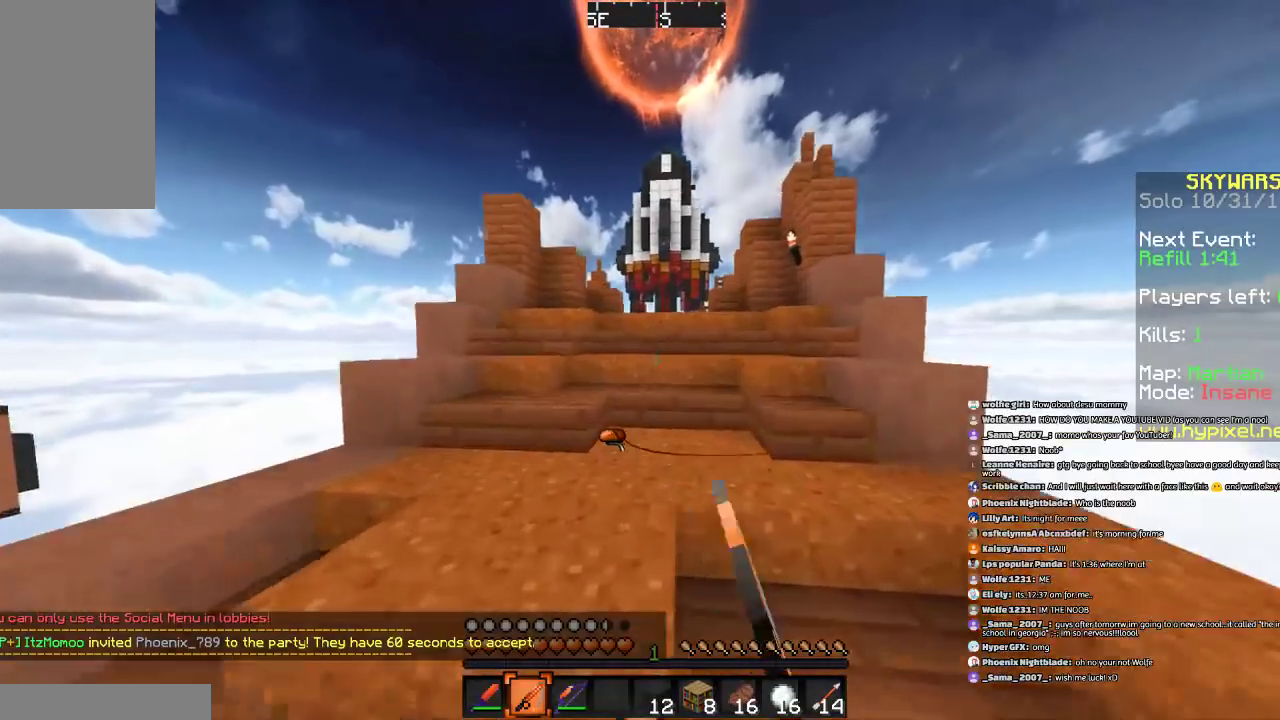
{"keys": ["w"], "mouse": [], "events": [[67, "mouse_right", "down"], [234, "mouse_right", "up"]]}
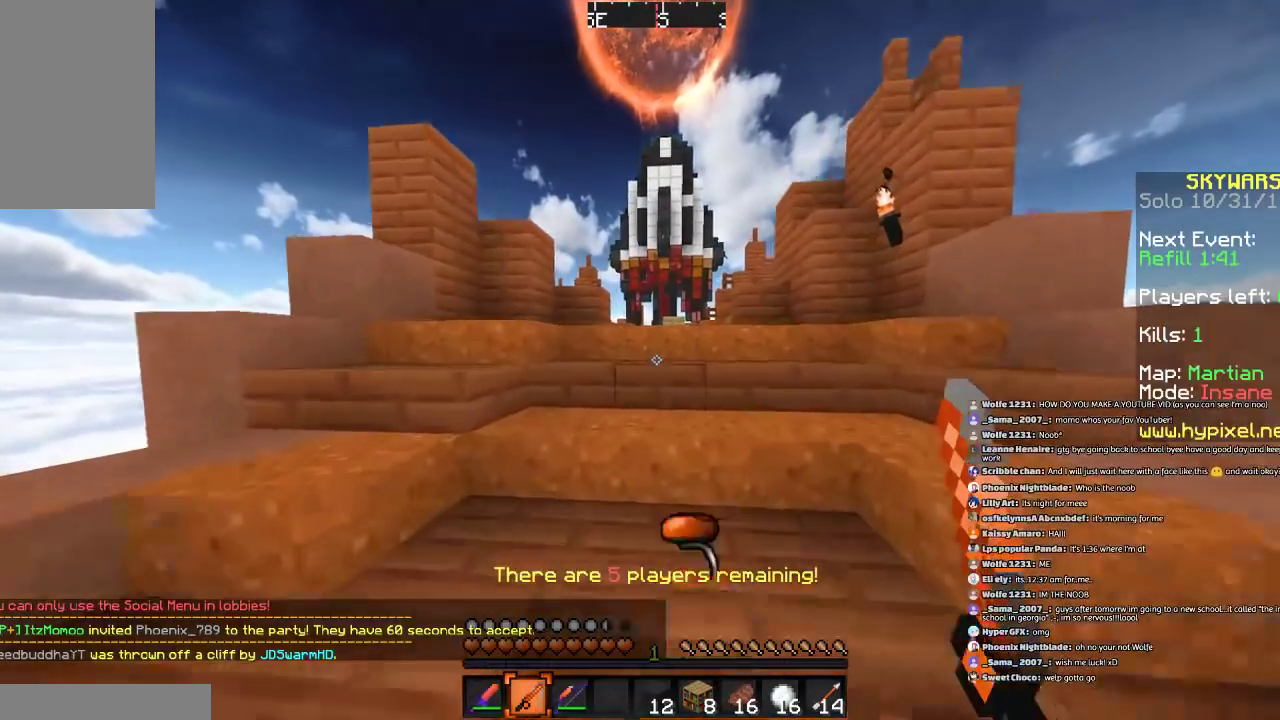
{"keys": ["w"], "mouse": [], "events": [[100, "d", "down"], [167, "d", "up"], [200, "mouse_right", "down"], [367, "mouse_right", "up"]]}
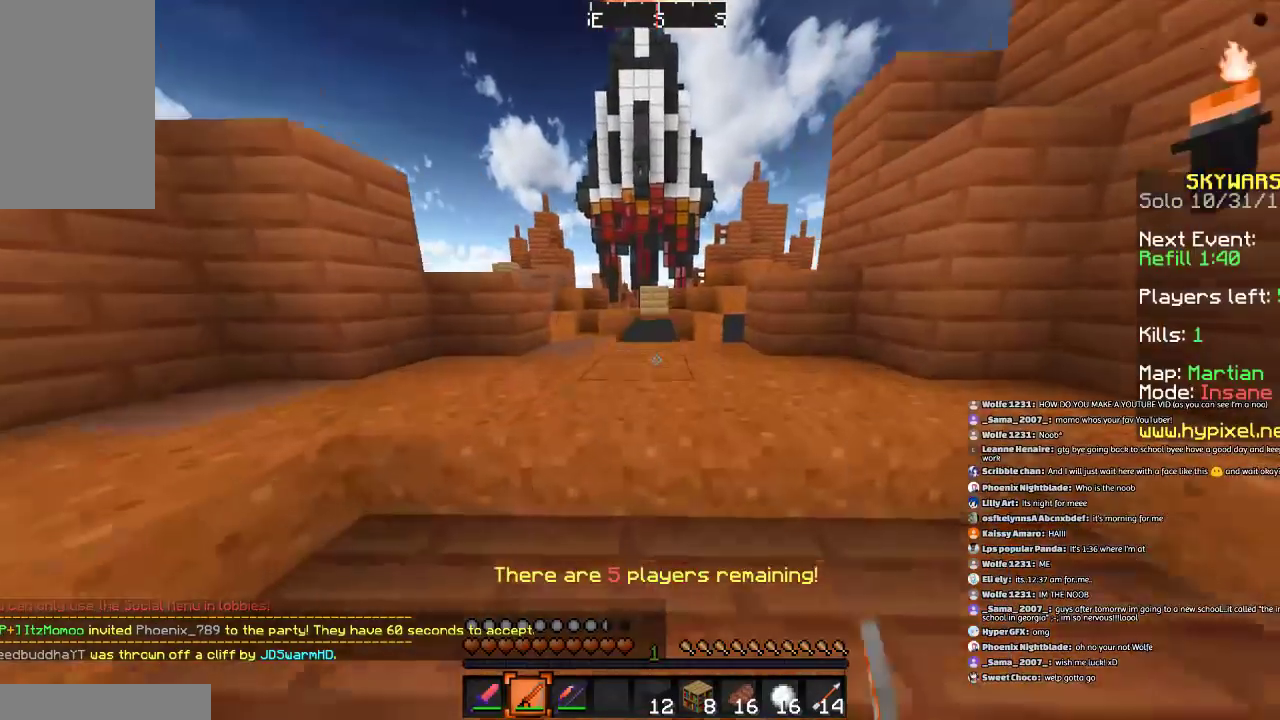
{"keys": ["w"], "mouse": [], "events": []}
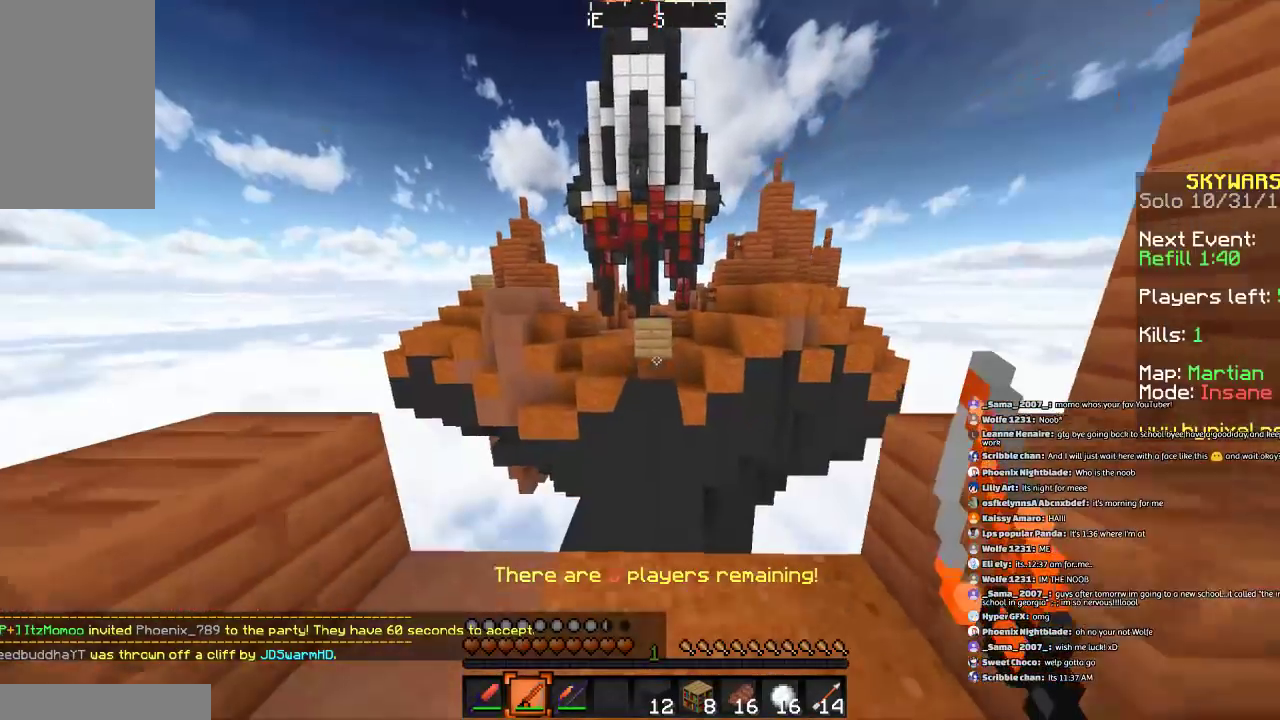
{"keys": ["w"], "mouse": [], "events": []}
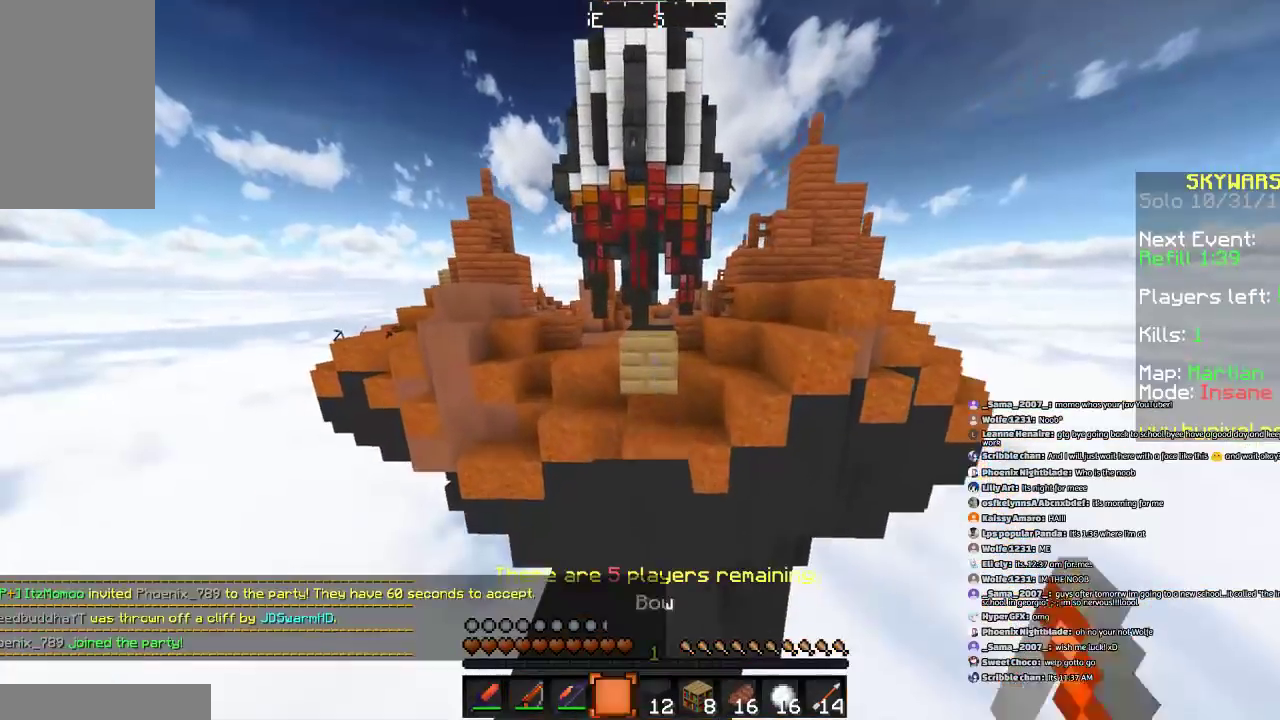
{"keys": ["s"], "mouse": ["right"], "events": [[267, "w", "up"], [400, "s", "down"], [467, "mouse_right", "down"]]}
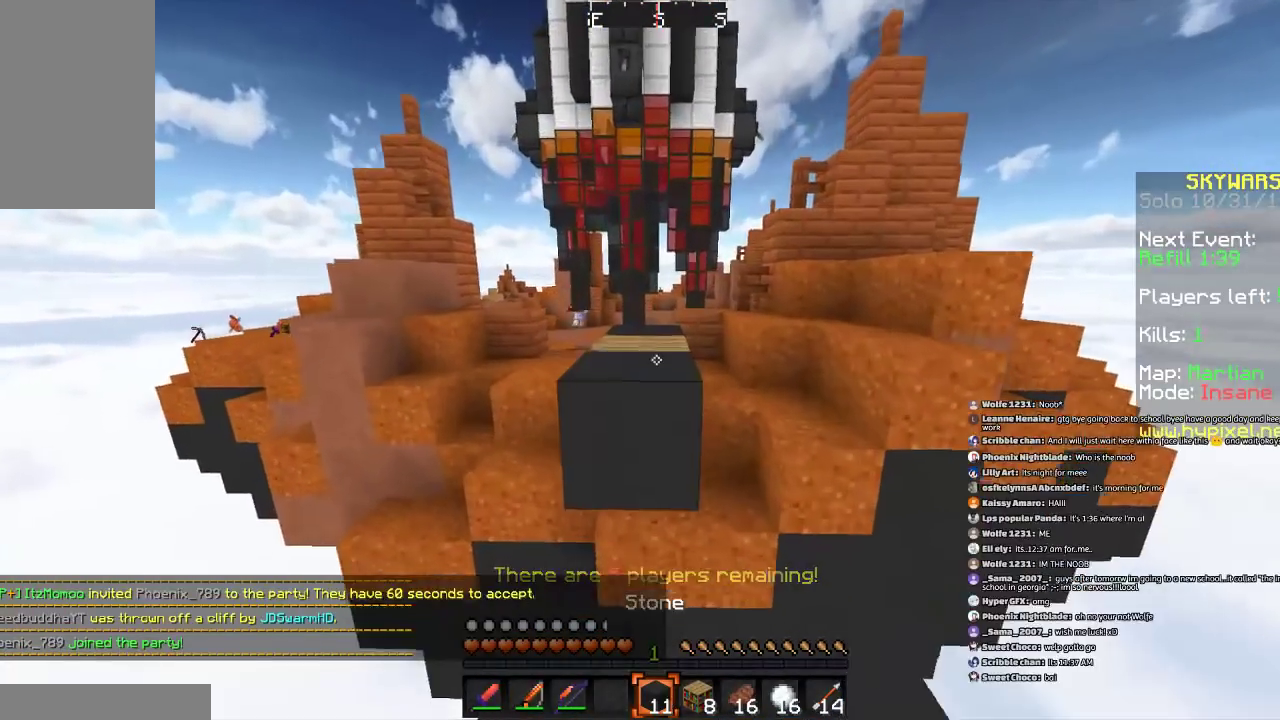
{"keys": ["a"], "mouse": [], "events": [[67, "mouse_right", "up"], [367, "mouse_right", "down"], [467, "a", "down"], [467, "mouse_right", "up"], [467, "s", "up"]]}
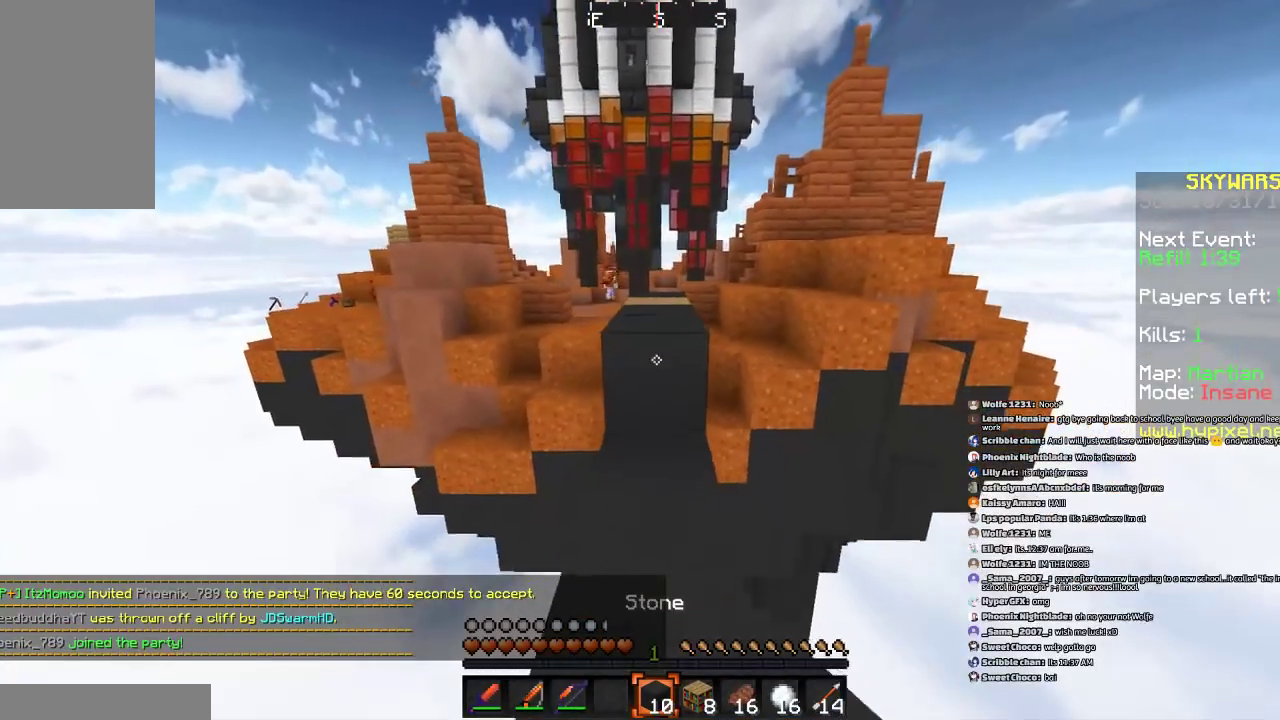
{"keys": ["w"], "mouse": [], "events": [[66, "a", "up"], [100, "w", "down"], [267, "space", "down"], [500, "space", "up"]]}
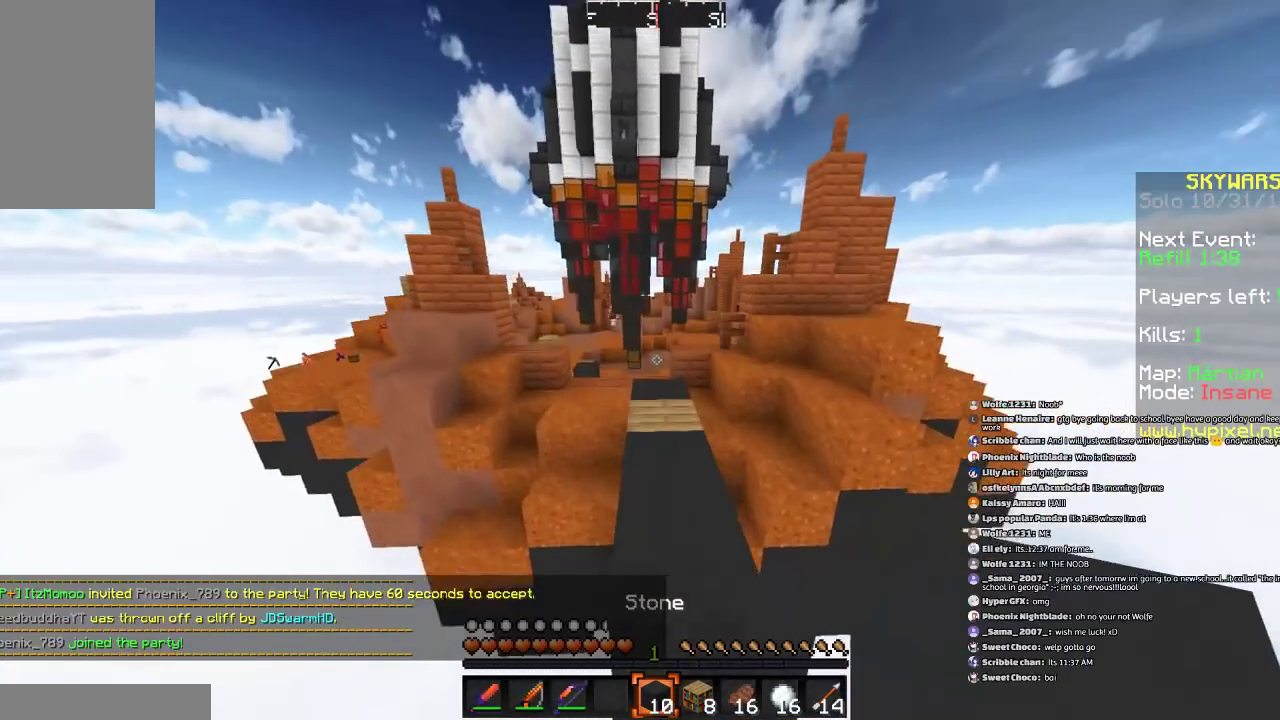
{"keys": ["space", "w"], "mouse": [], "events": [[301, "space", "down"]]}
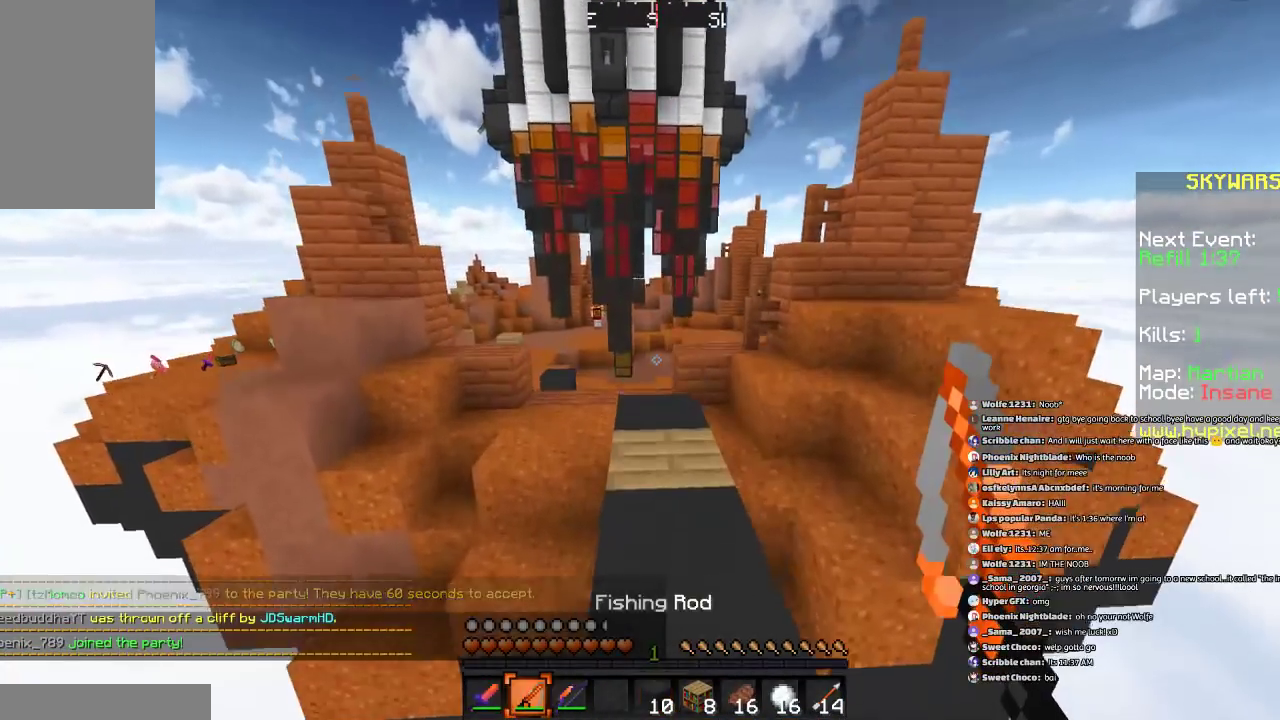
{"keys": ["space", "w"], "mouse": [], "events": [[66, "space", "up"], [300, "space", "down"]]}
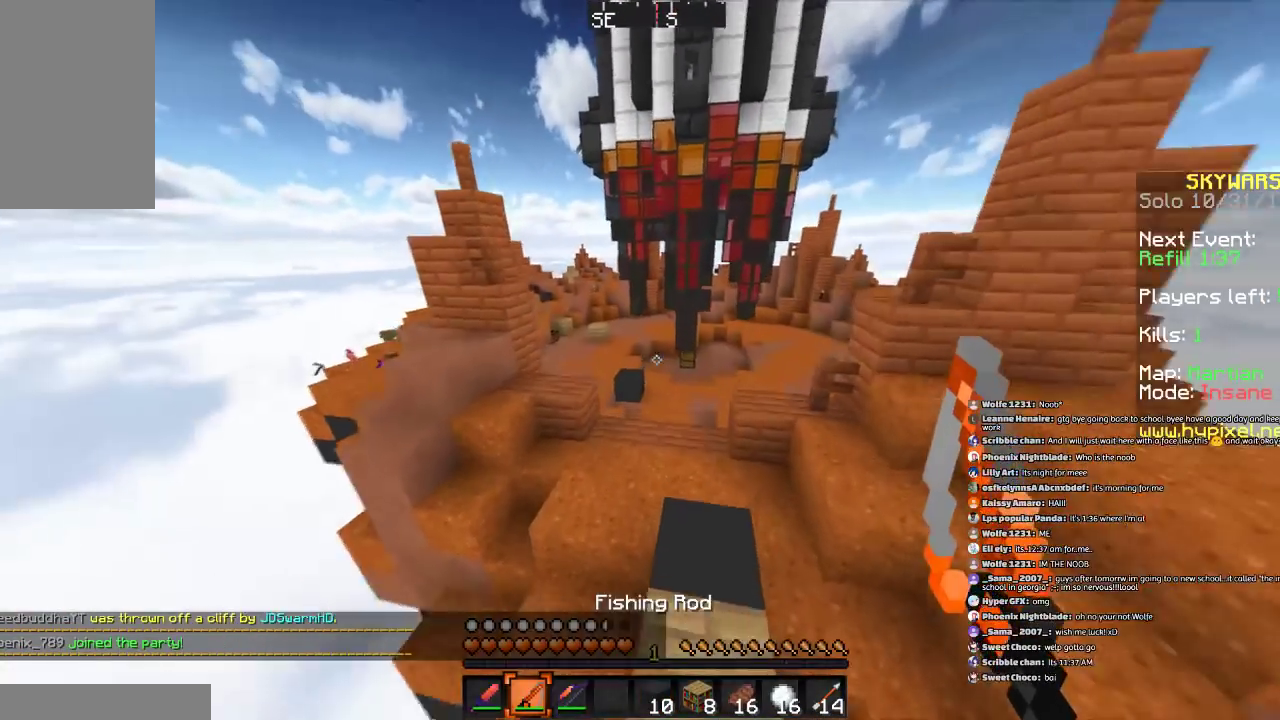
{"keys": ["w"], "mouse": [], "events": [[67, "space", "up"], [100, "a", "down"], [200, "a", "up"]]}
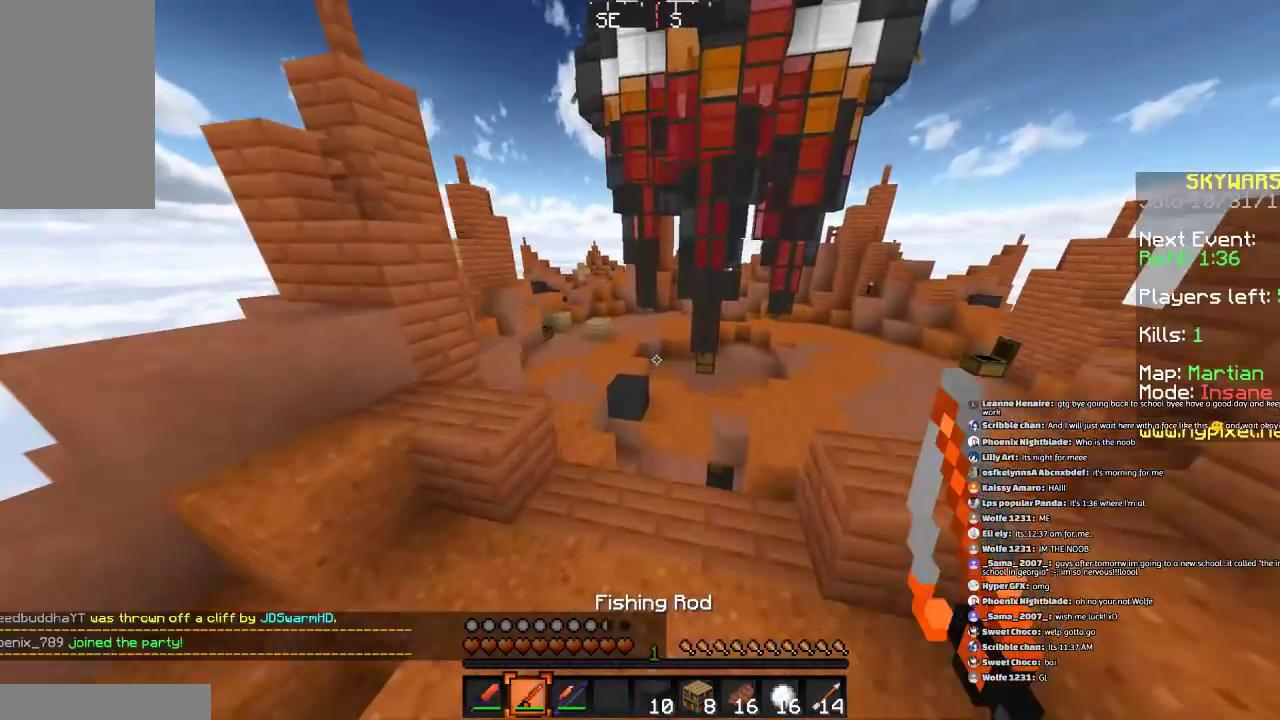
{"keys": ["w"], "mouse": [], "events": [[66, "a", "down"], [200, "a", "up"]]}
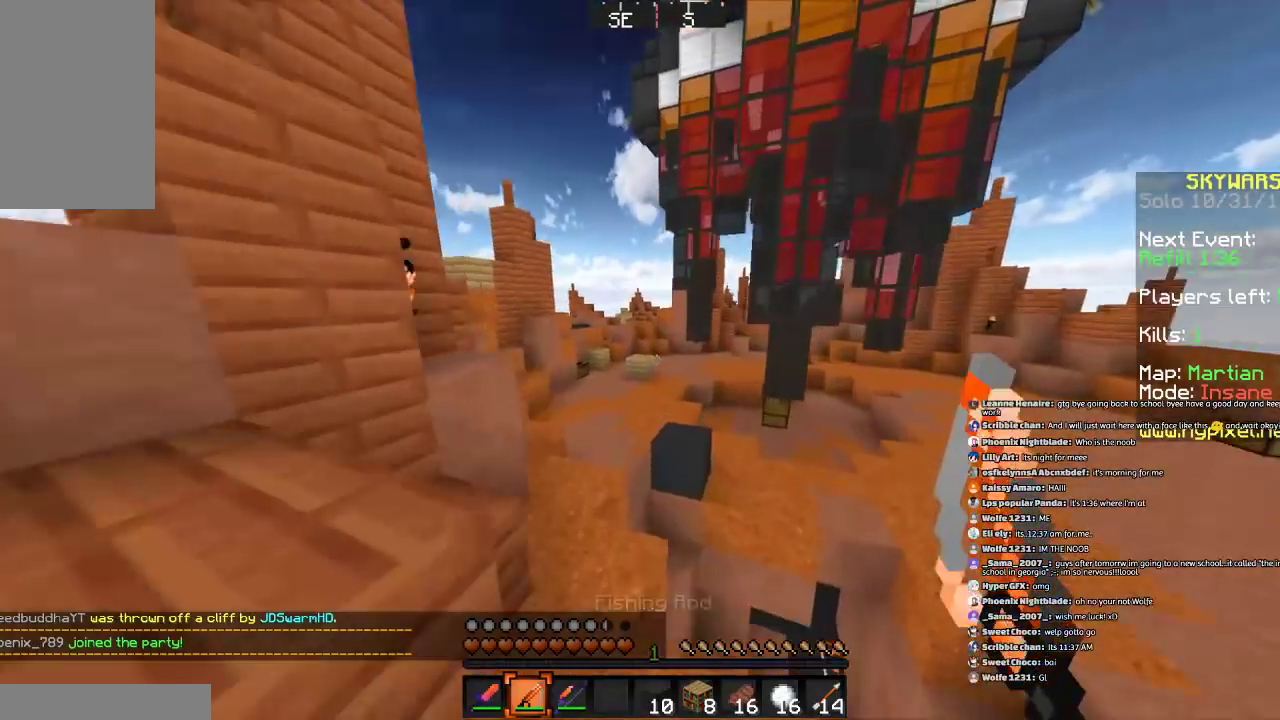
{"keys": ["a", "w"], "mouse": [], "events": [[100, "space", "down"], [267, "a", "down"], [367, "space", "up"]]}
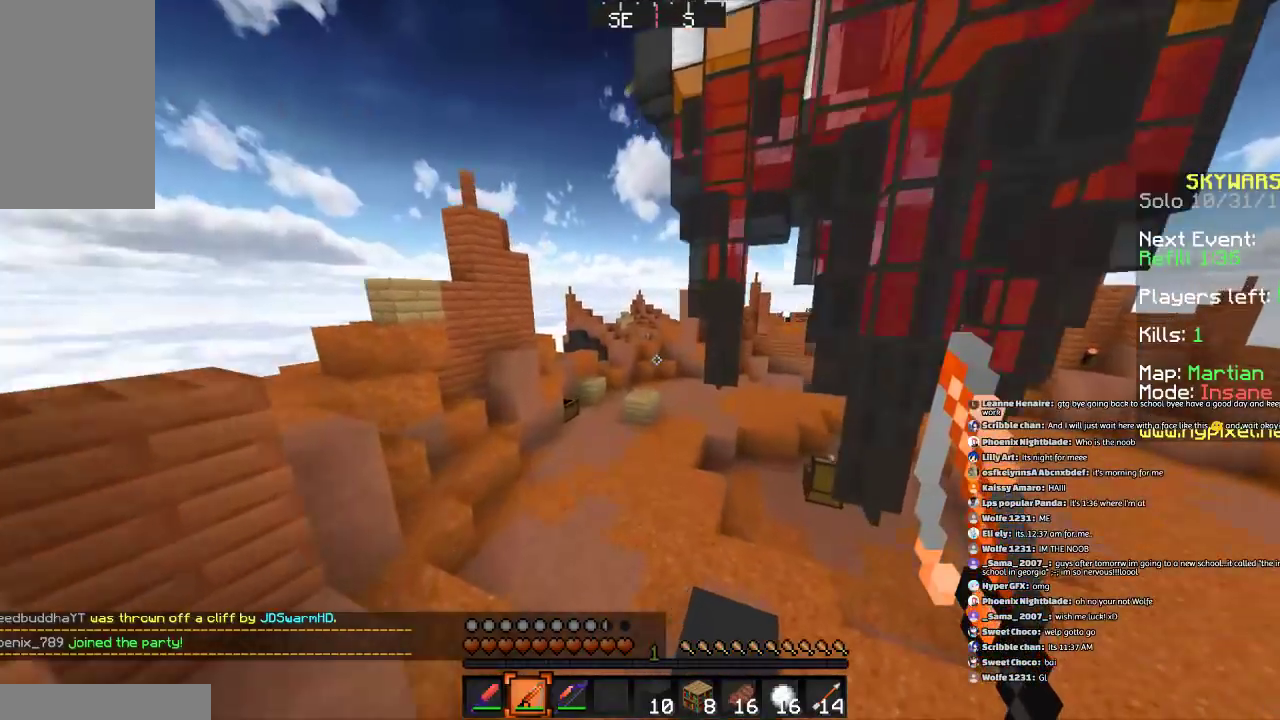
{"keys": ["a", "w"], "mouse": [], "events": []}
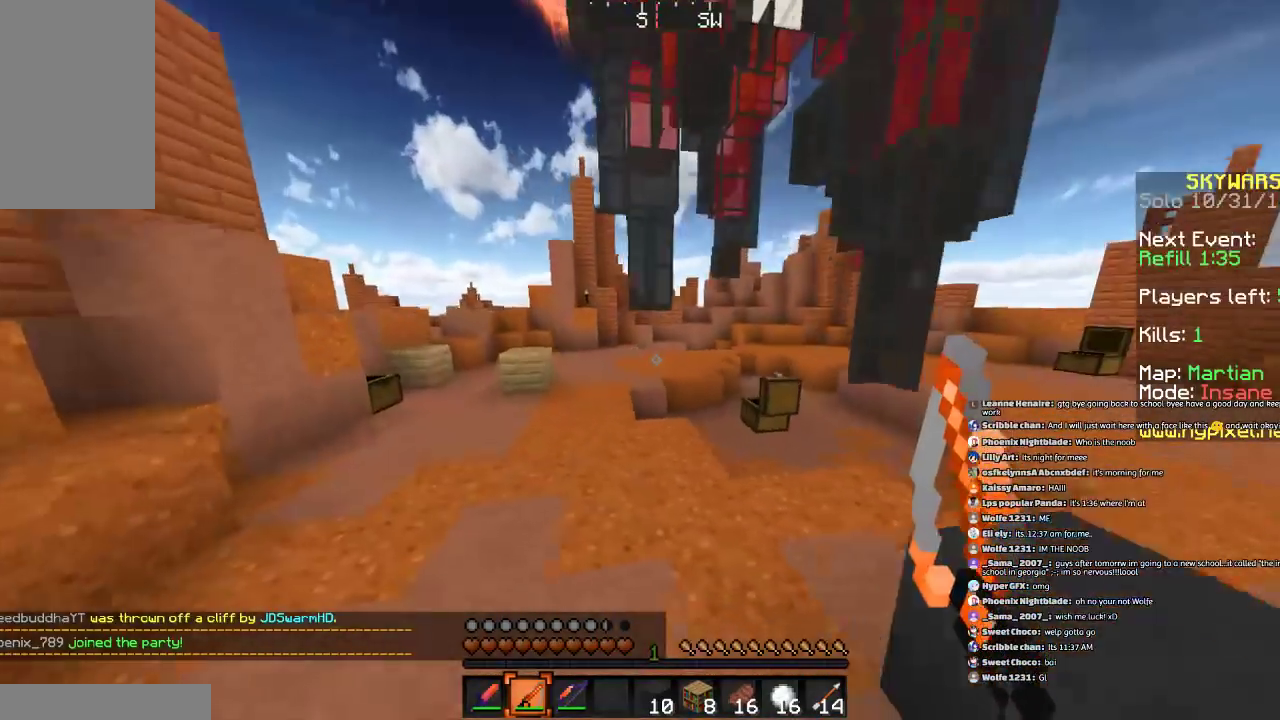
{"keys": ["a", "w"], "mouse": [], "events": [[67, "a", "up"], [467, "a", "down"]]}
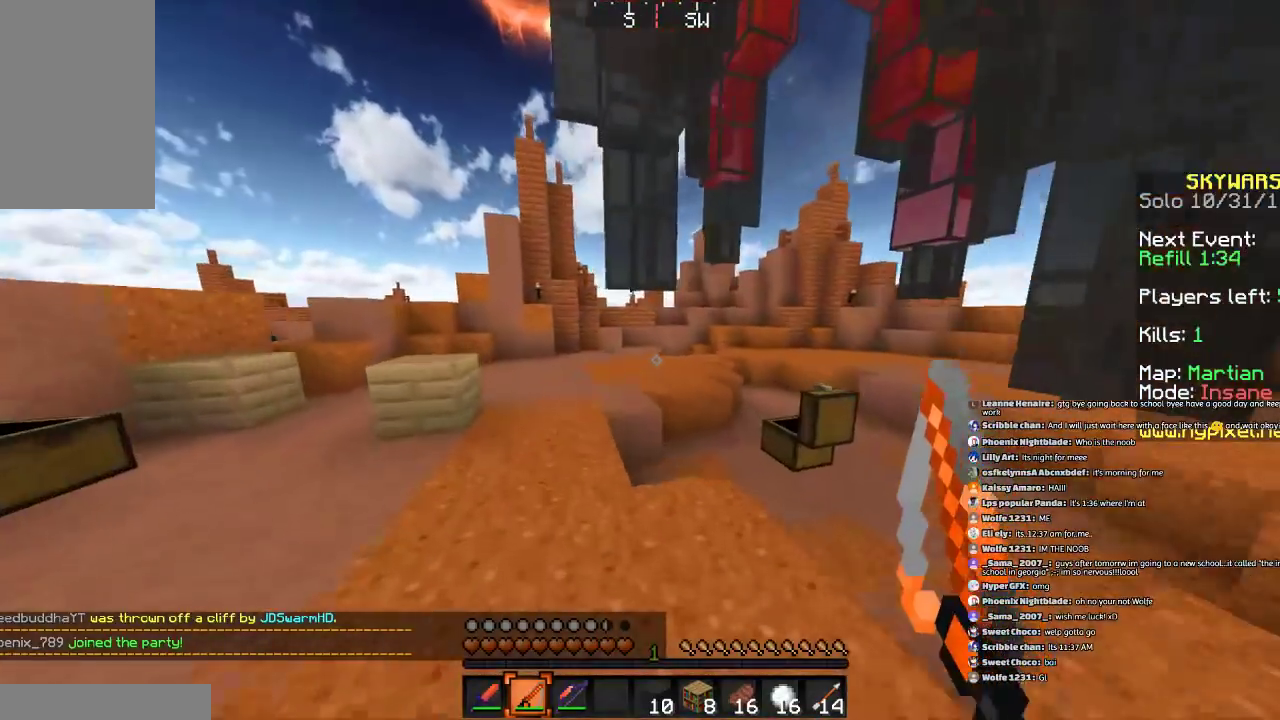
{"keys": ["w"], "mouse": [], "events": [[167, "a", "up"]]}
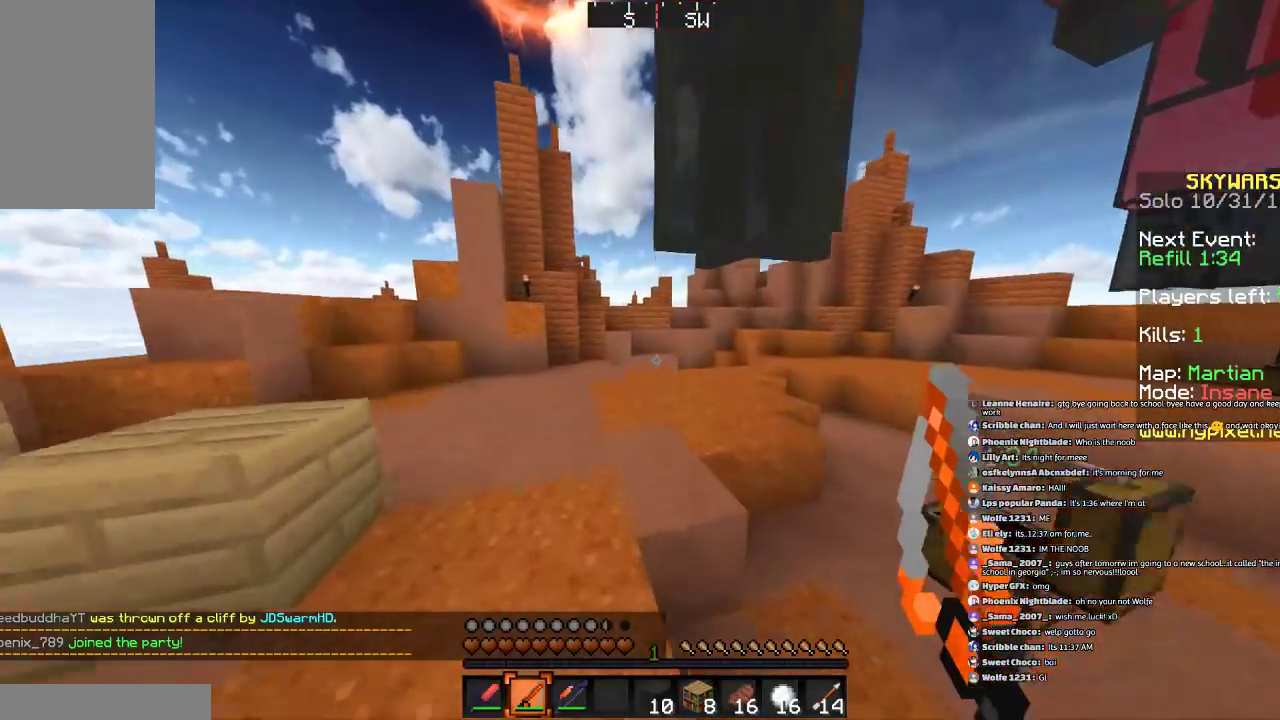
{"keys": ["space", "w"], "mouse": [], "events": [[401, "space", "down"]]}
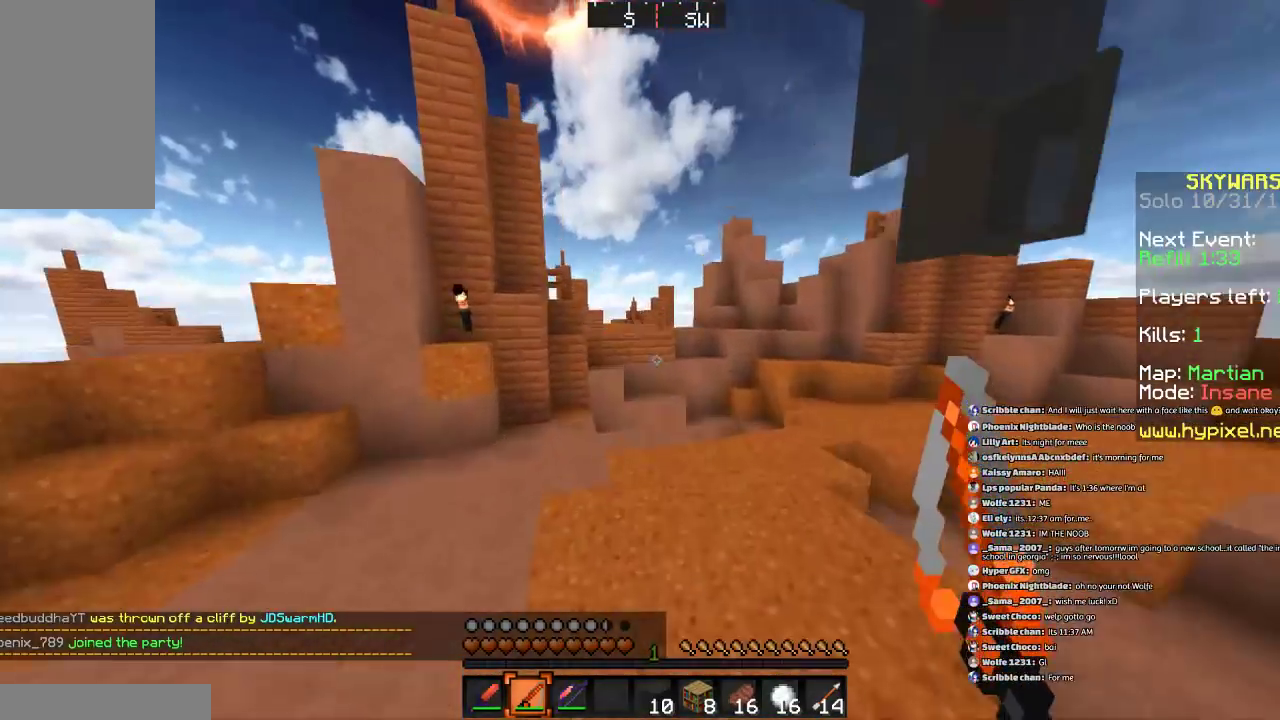
{"keys": ["w"], "mouse": [], "events": [[100, "space", "up"]]}